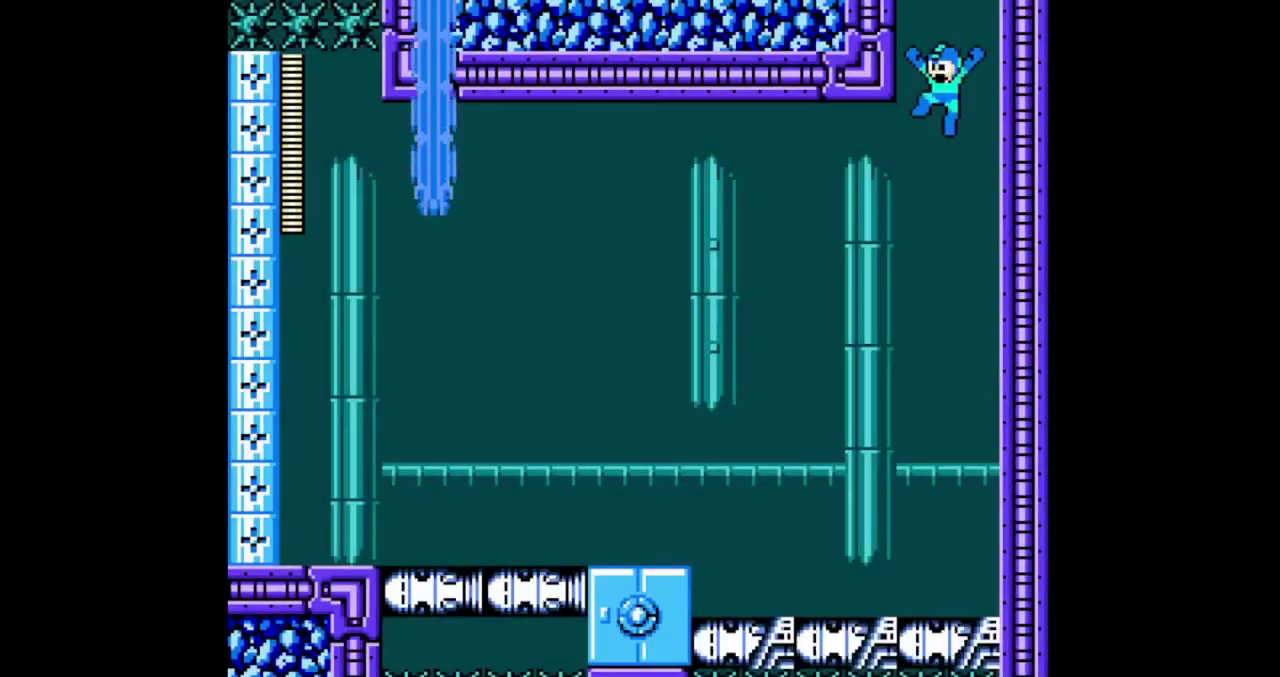
Gameplay with a controller (Nintendo layout); each line is a JSON object with the inputs held at the frame after it. "events" lists button and stick changes between this image and that frame as [ms after this image, input, new state], when the widget could be followed in between. Not read: A DPAD_DOWN DPAD_LEFT DPAD_UP L2 L3 R1 R2 R3 SELECT START.
{"buttons": [], "events": []}
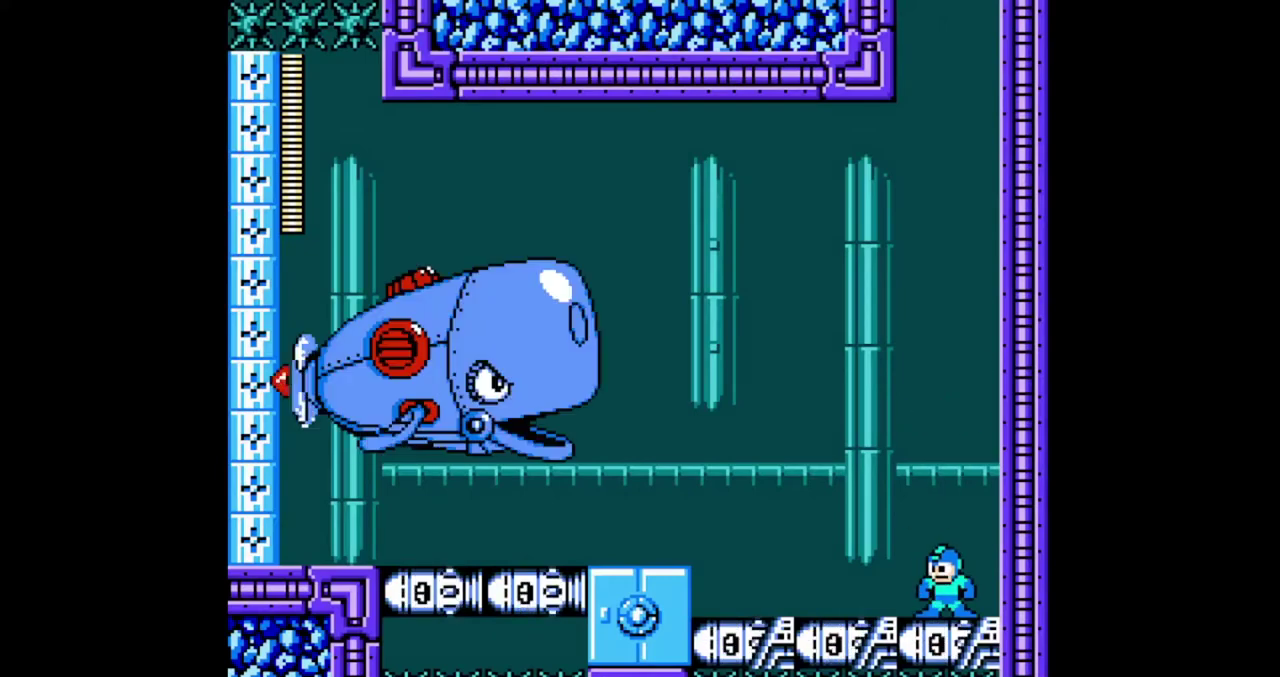
{"buttons": [], "events": []}
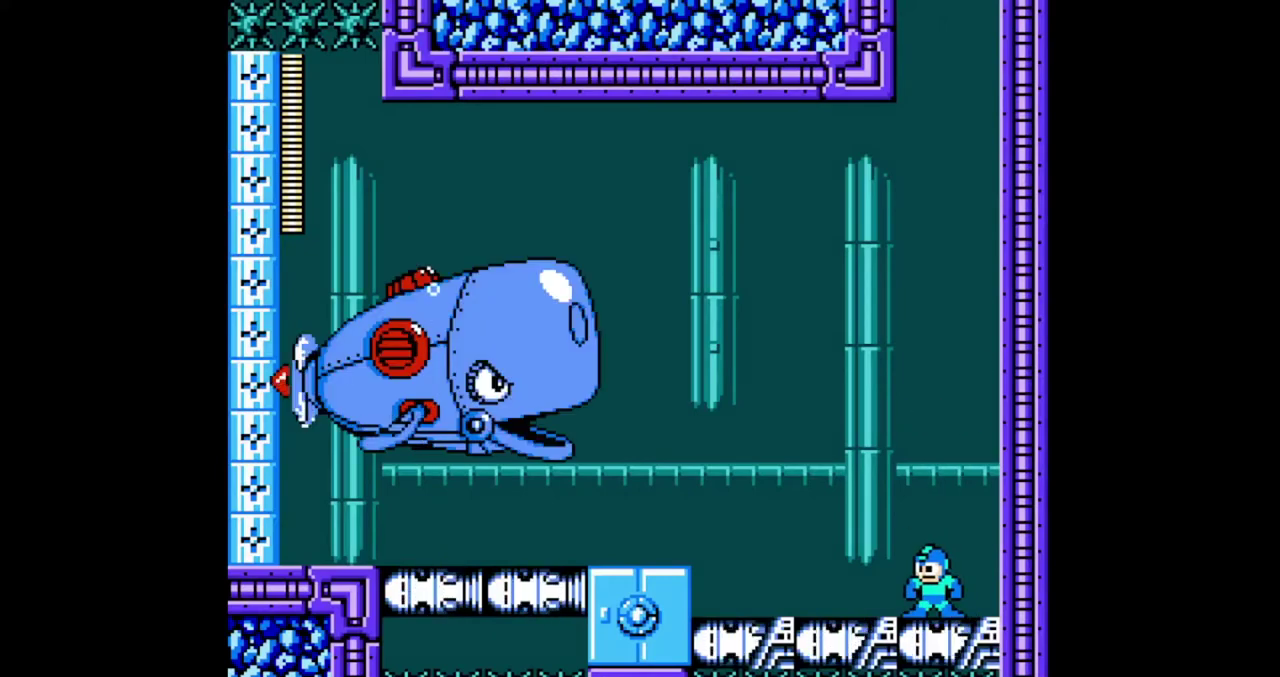
{"buttons": ["B"], "events": [[200, "B", "down"], [267, "B", "up"], [333, "B", "down"], [400, "B", "up"], [467, "B", "down"]]}
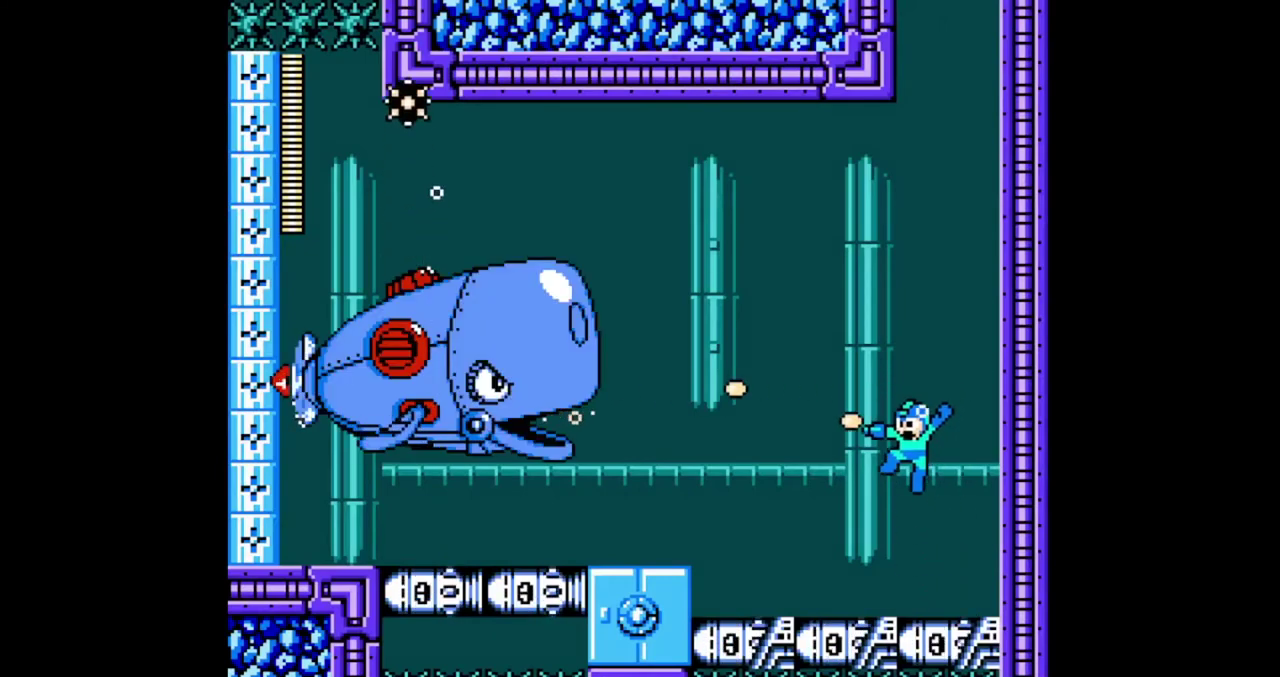
{"buttons": ["B"], "events": []}
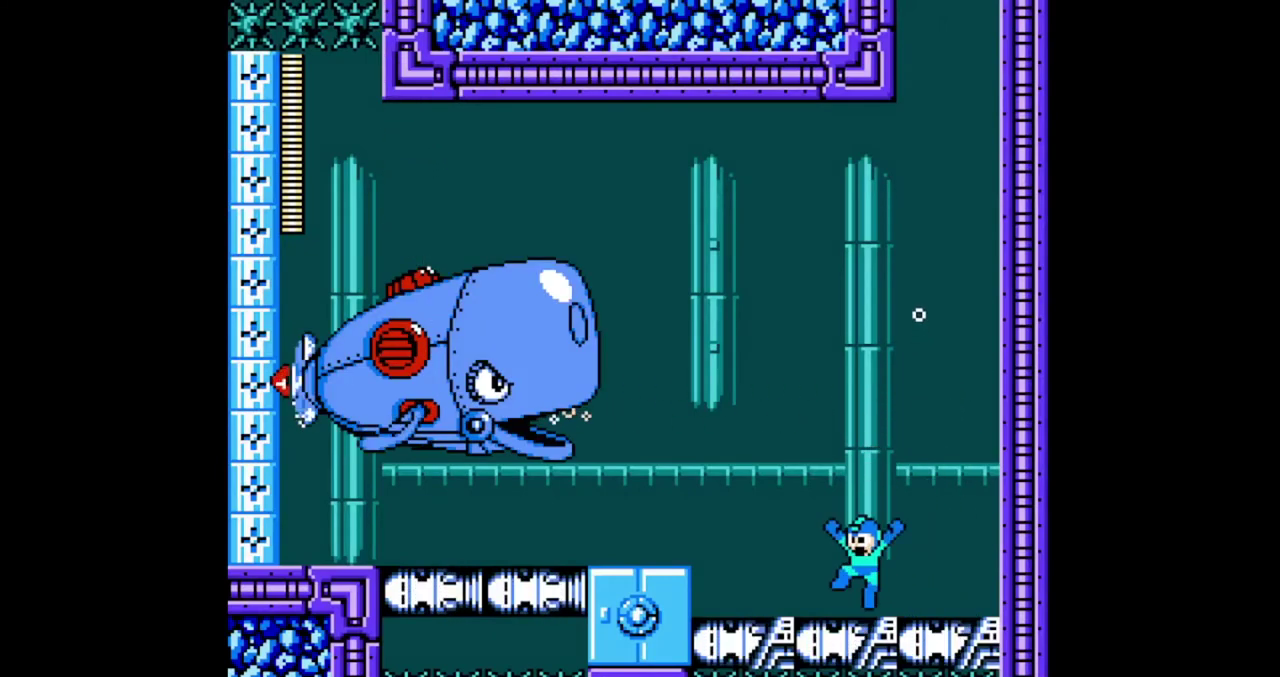
{"buttons": [], "events": [[233, "B", "up"], [333, "B", "down"], [400, "B", "up"]]}
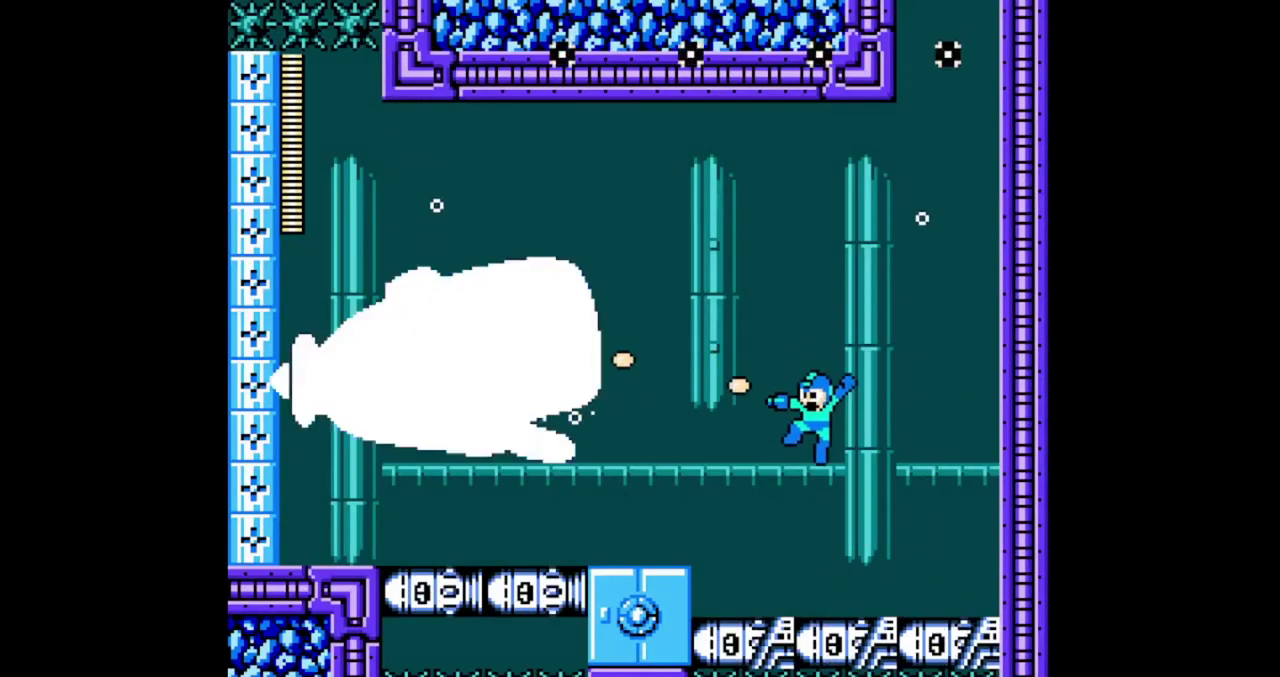
{"buttons": ["B"], "events": [[100, "B", "down"]]}
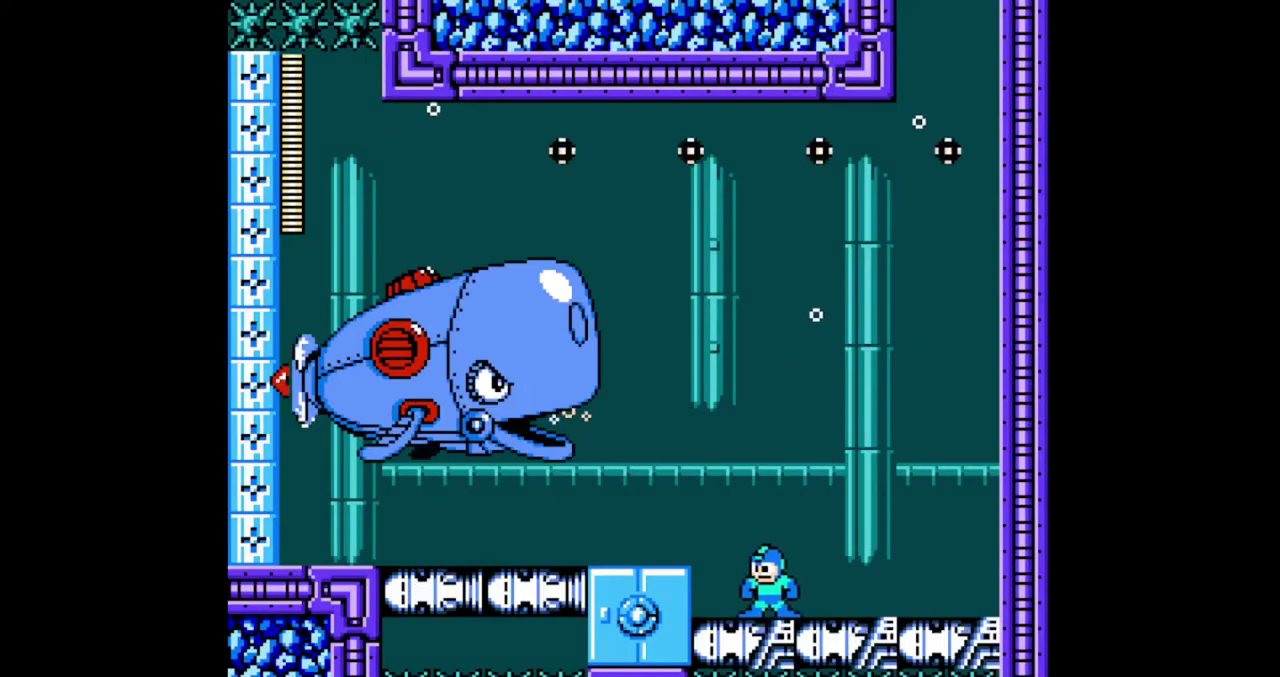
{"buttons": ["B"], "events": [[300, "B", "up"], [367, "B", "down"]]}
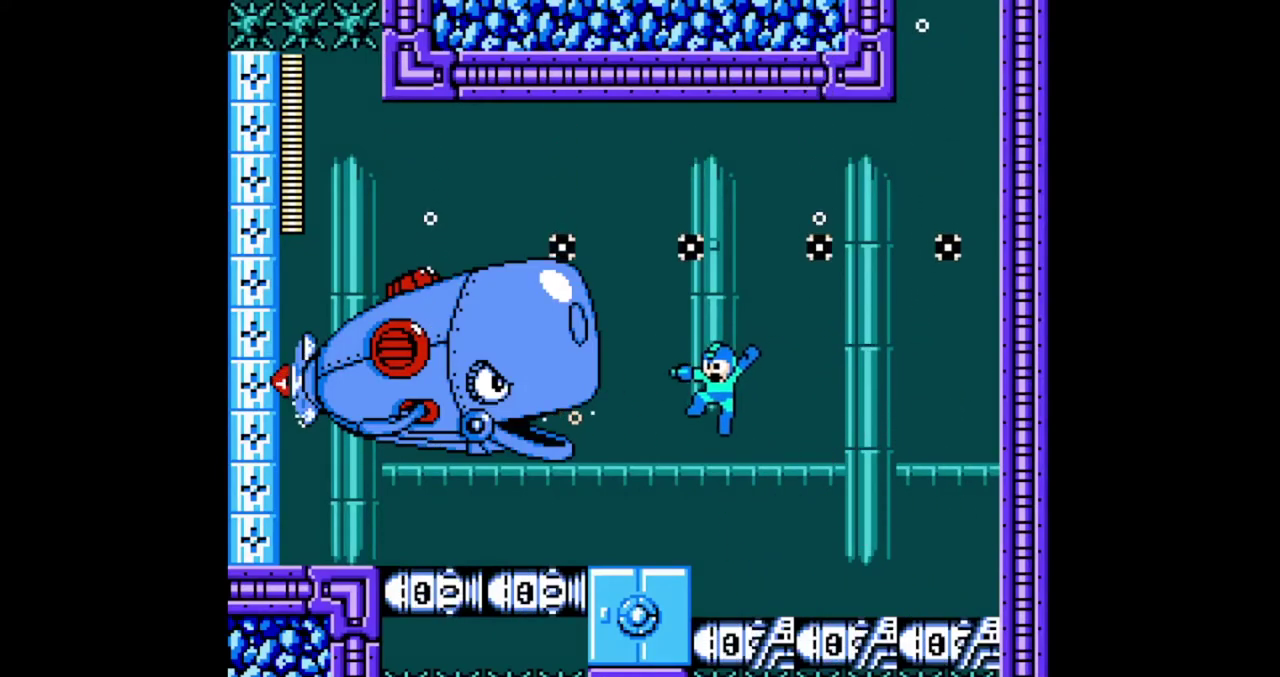
{"buttons": ["B"], "events": []}
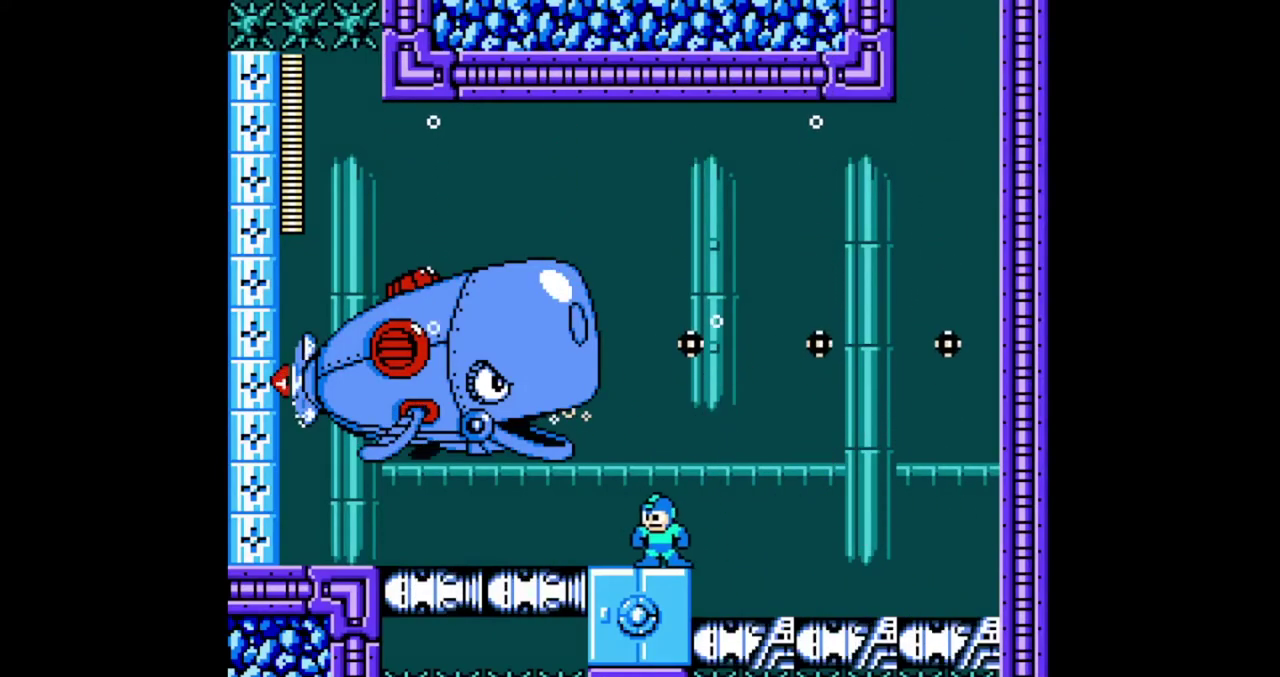
{"buttons": ["B"], "events": []}
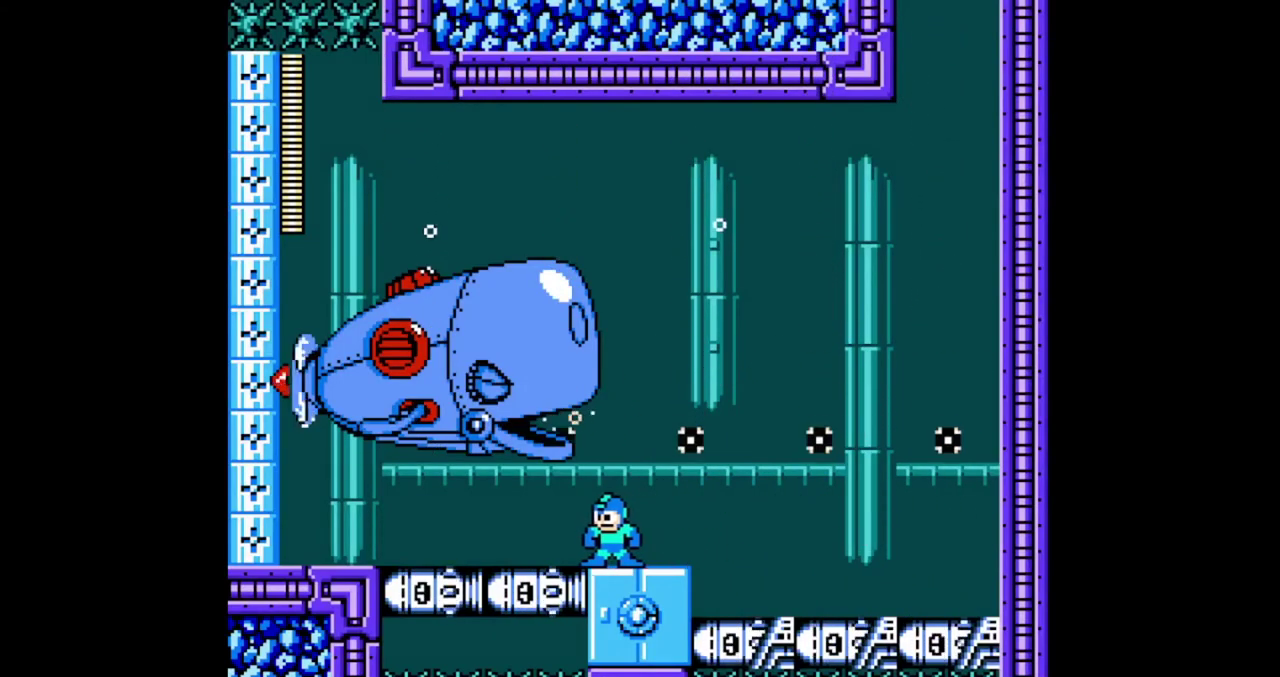
{"buttons": ["B", "DPAD_RIGHT"], "events": [[67, "DPAD_RIGHT", "down"], [233, "DPAD_RIGHT", "up"], [367, "DPAD_RIGHT", "down"]]}
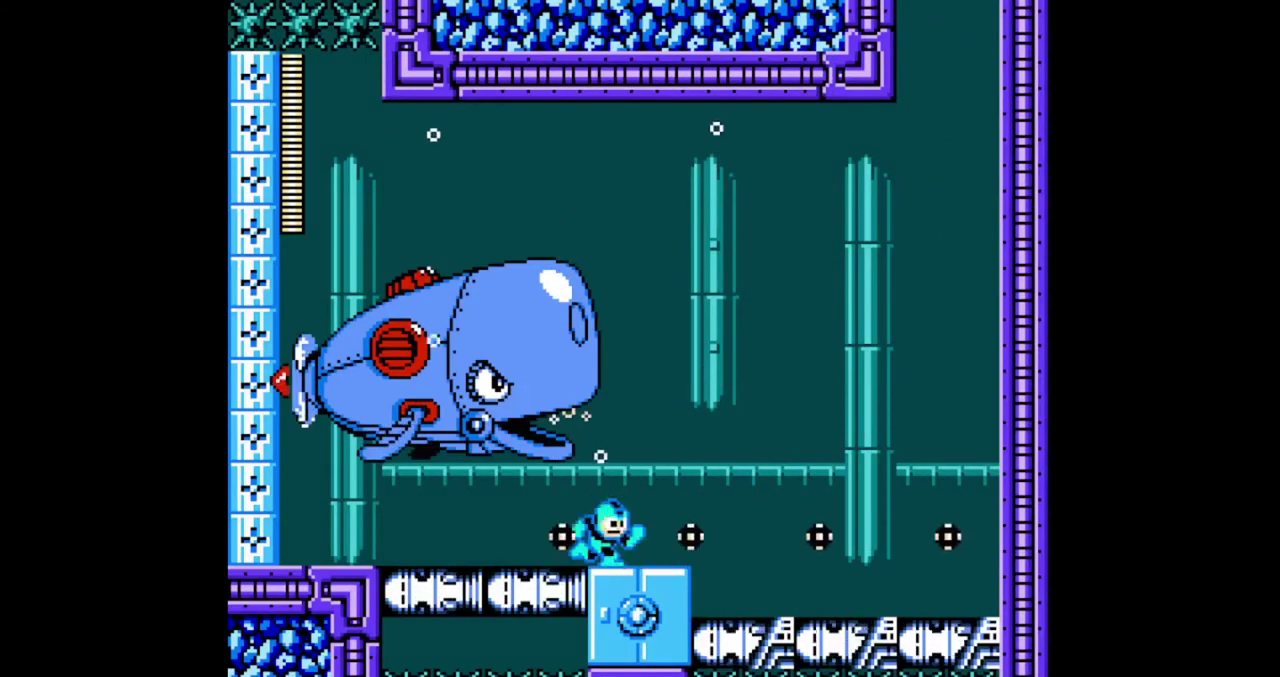
{"buttons": ["B", "DPAD_RIGHT"], "events": []}
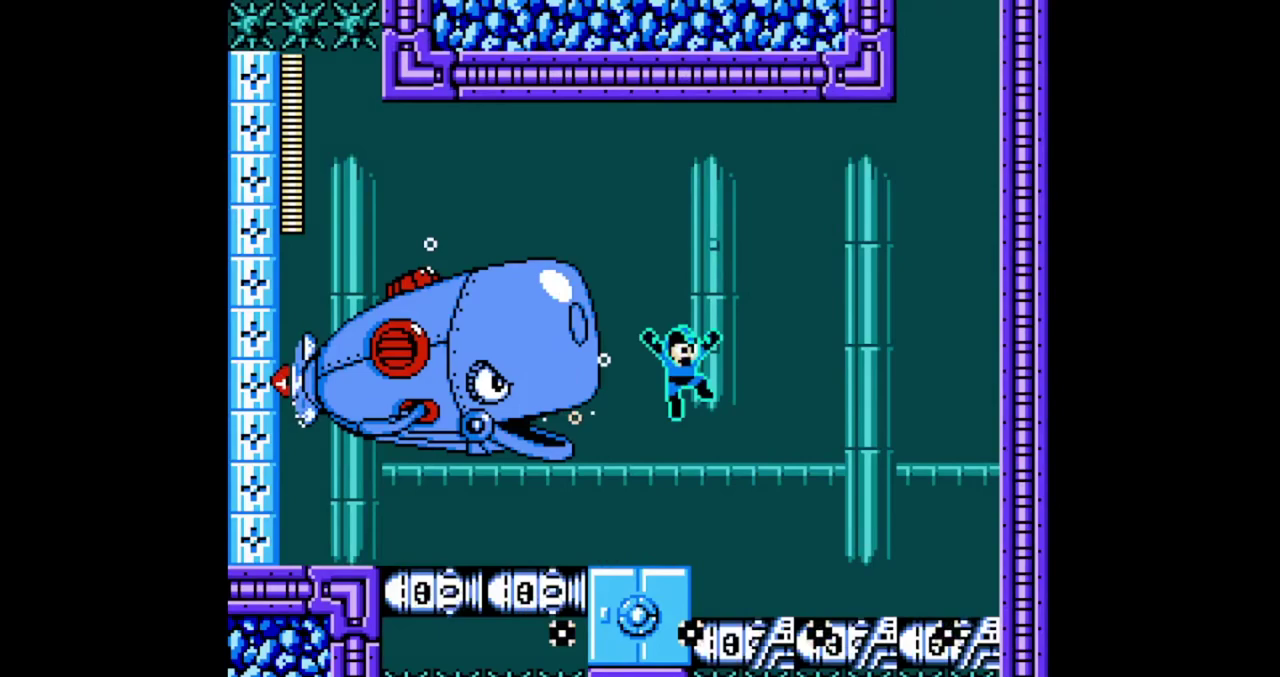
{"buttons": ["B", "DPAD_RIGHT"], "events": [[100, "B", "up"], [100, "DPAD_RIGHT", "up"], [300, "B", "down"], [467, "DPAD_RIGHT", "down"]]}
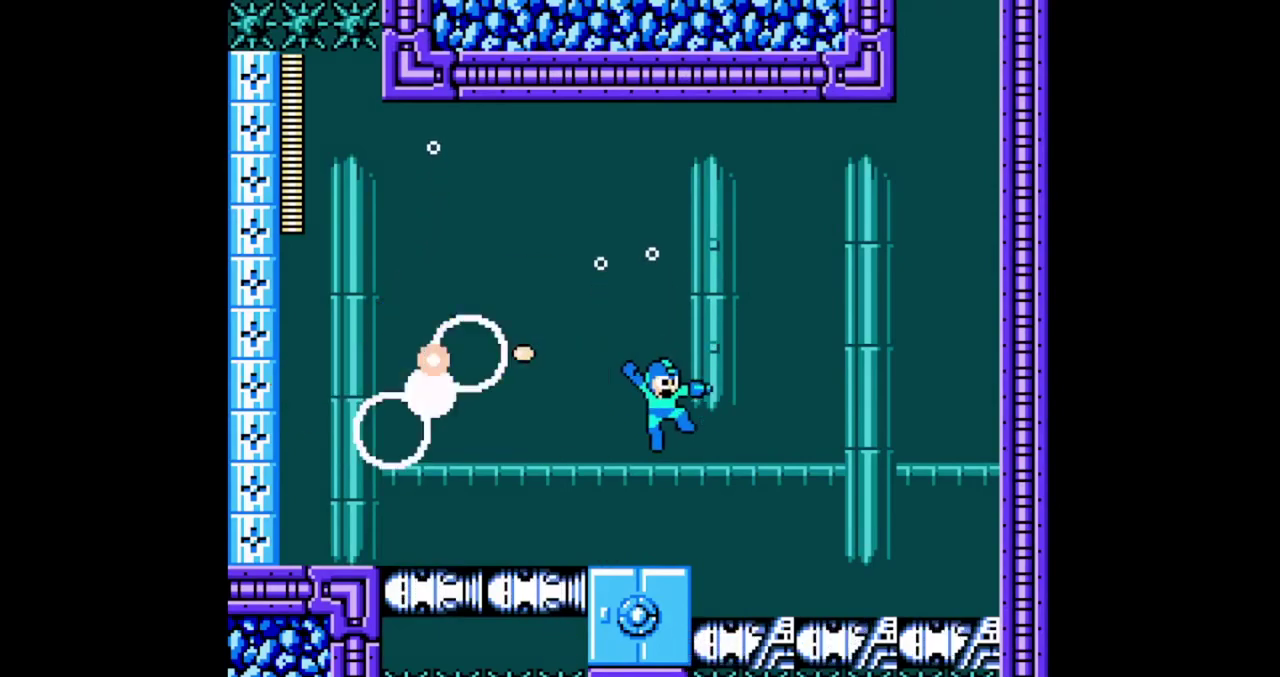
{"buttons": [], "events": [[233, "DPAD_RIGHT", "up"], [400, "B", "up"]]}
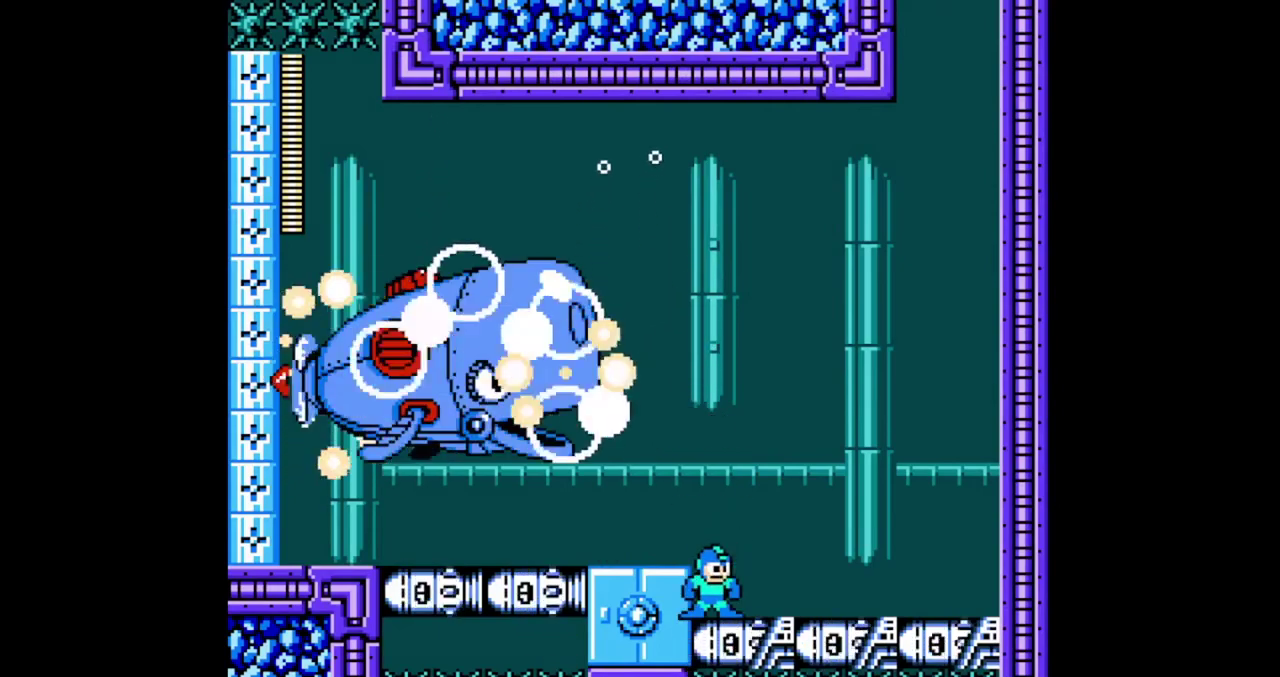
{"buttons": [], "events": []}
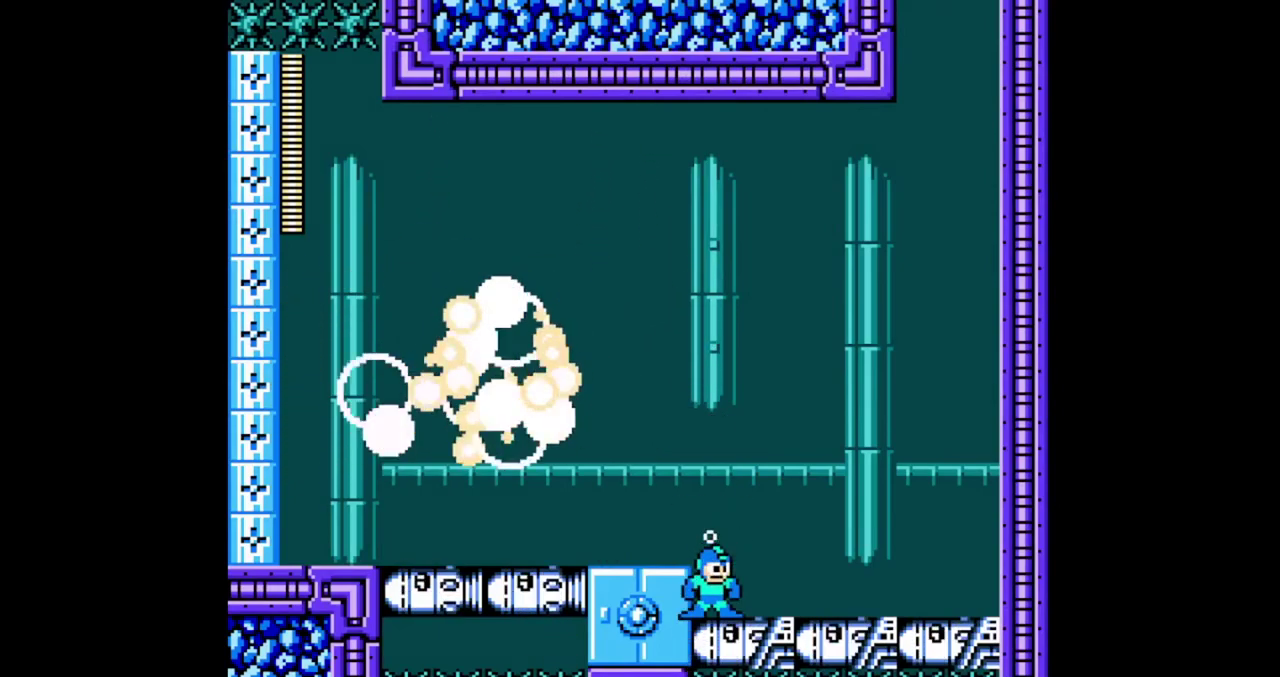
{"buttons": [], "events": []}
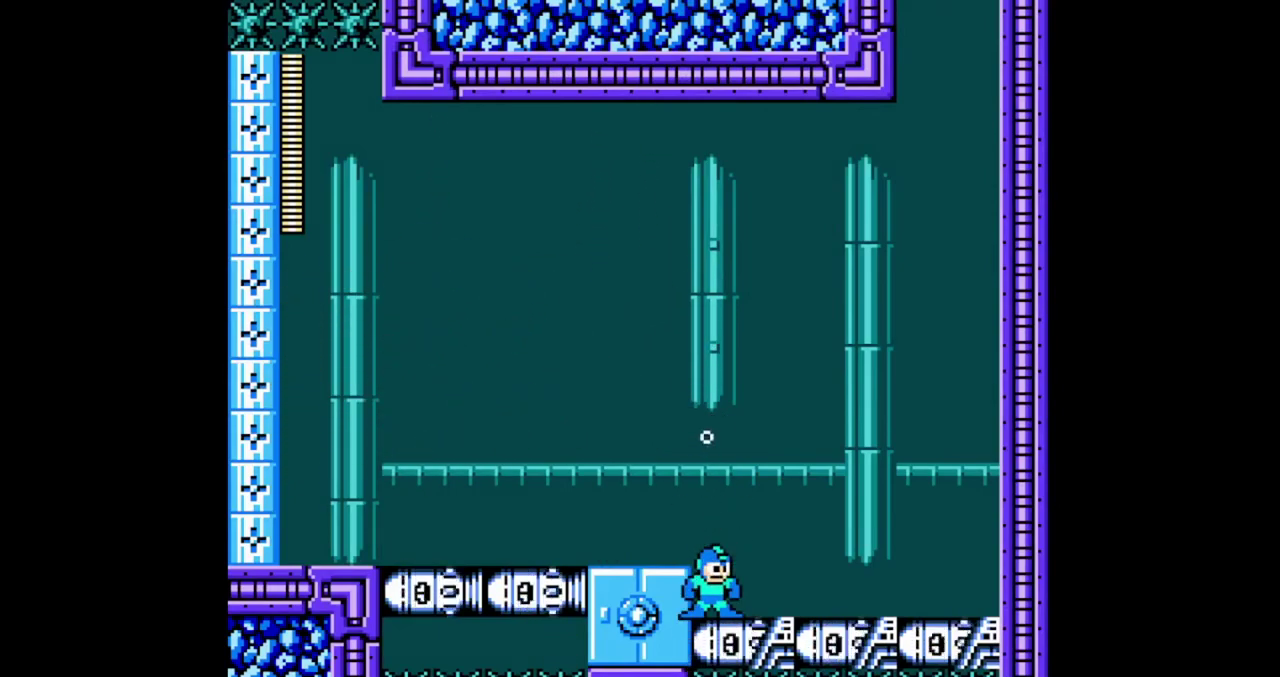
{"buttons": [], "events": []}
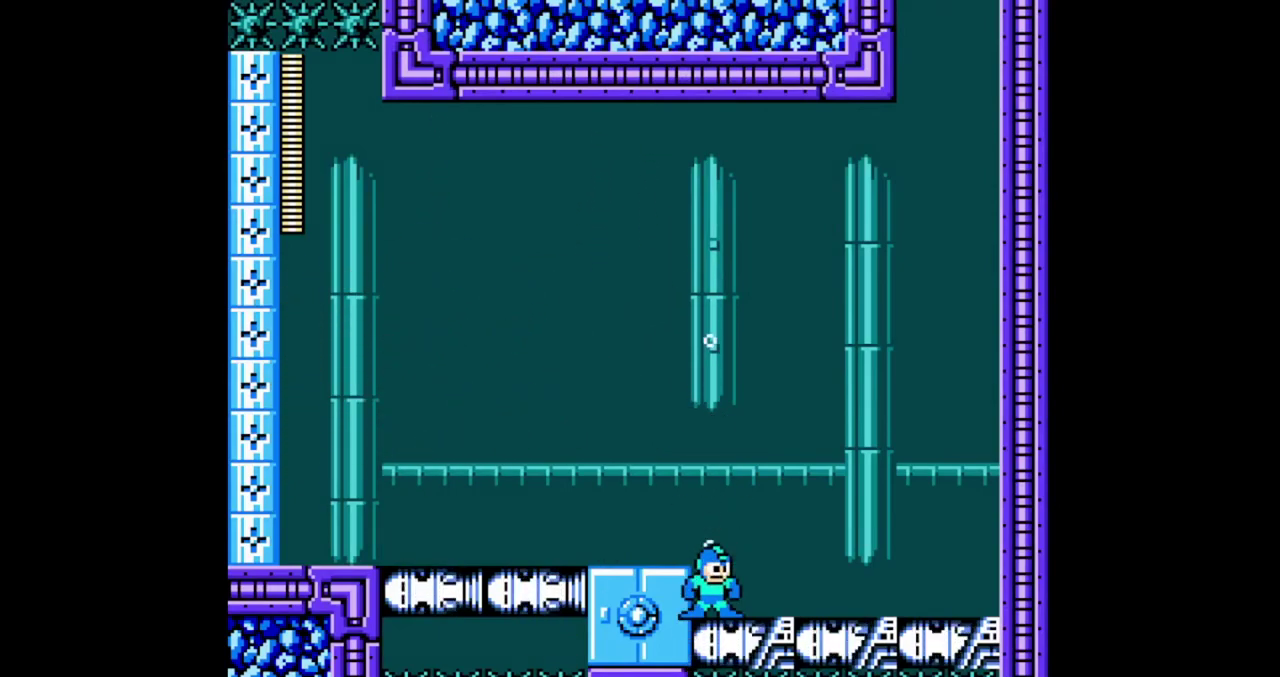
{"buttons": [], "events": []}
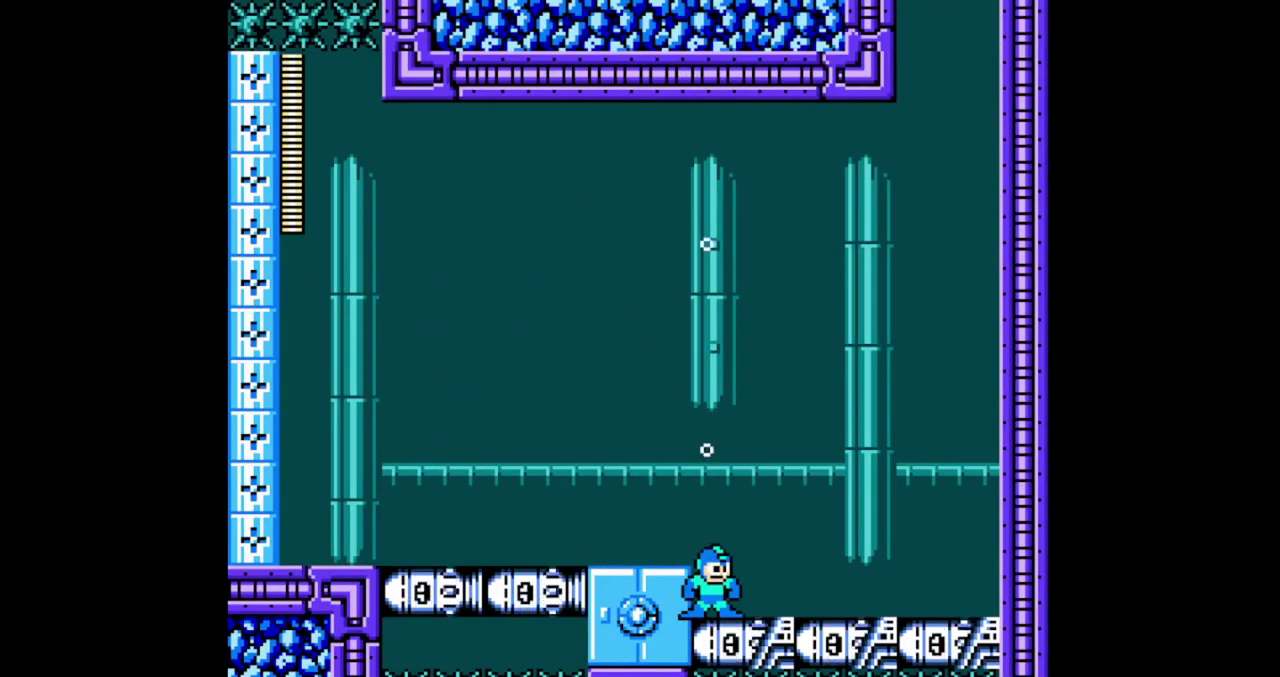
{"buttons": ["DPAD_RIGHT"], "events": [[467, "DPAD_RIGHT", "down"]]}
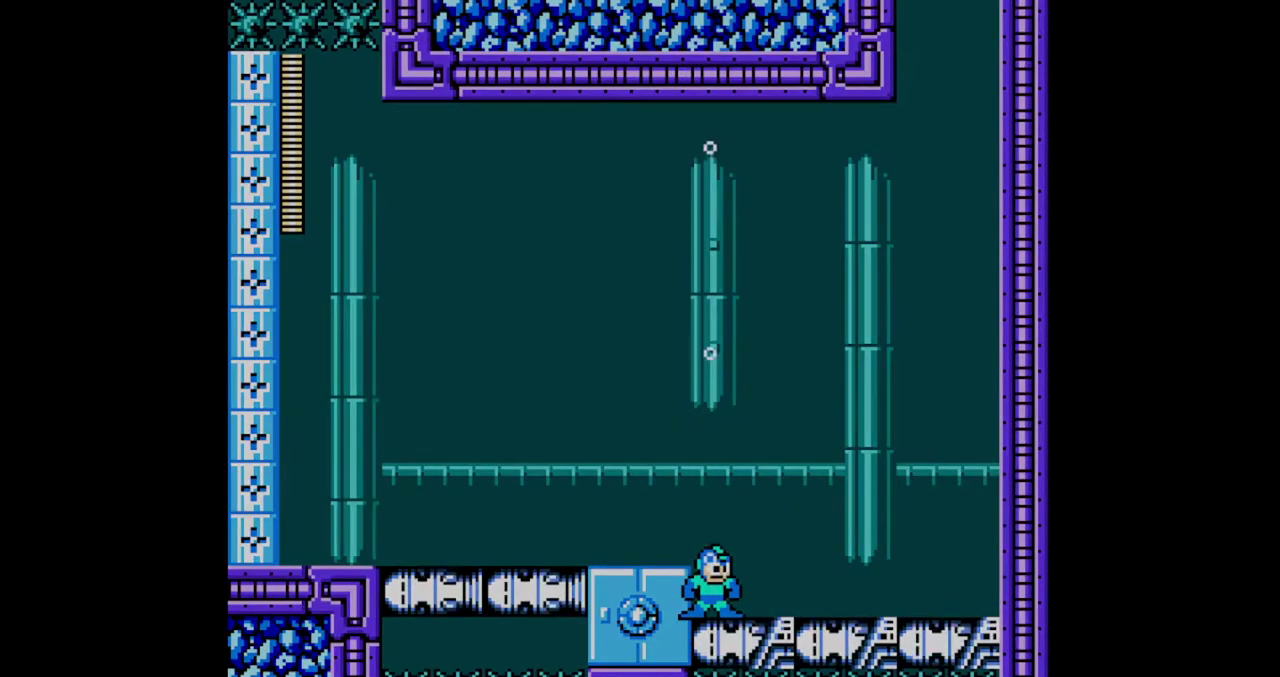
{"buttons": []}
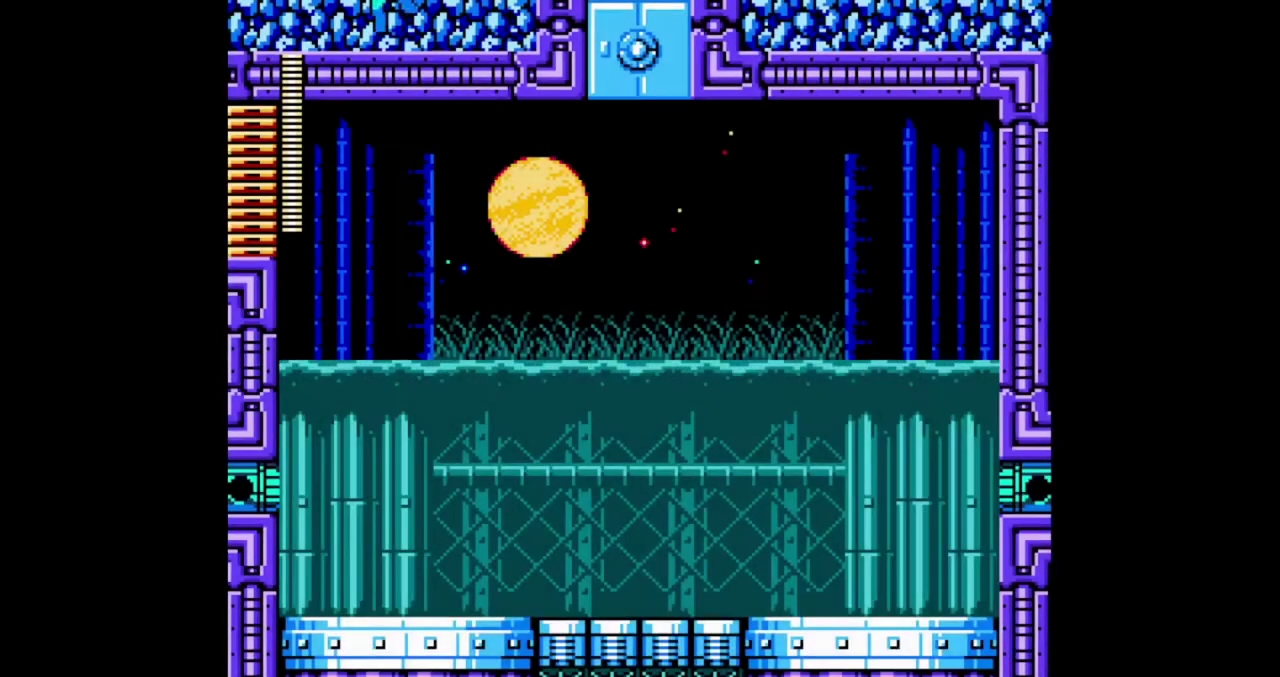
{"buttons": [], "events": []}
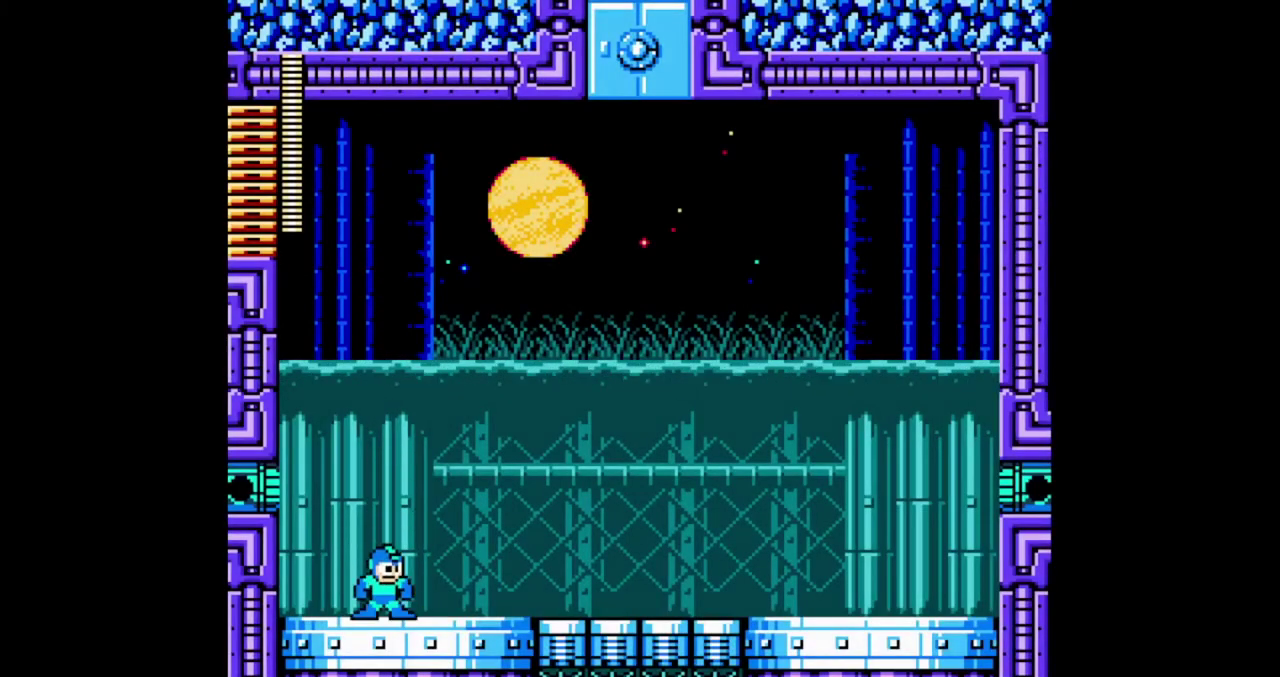
{"buttons": [], "events": []}
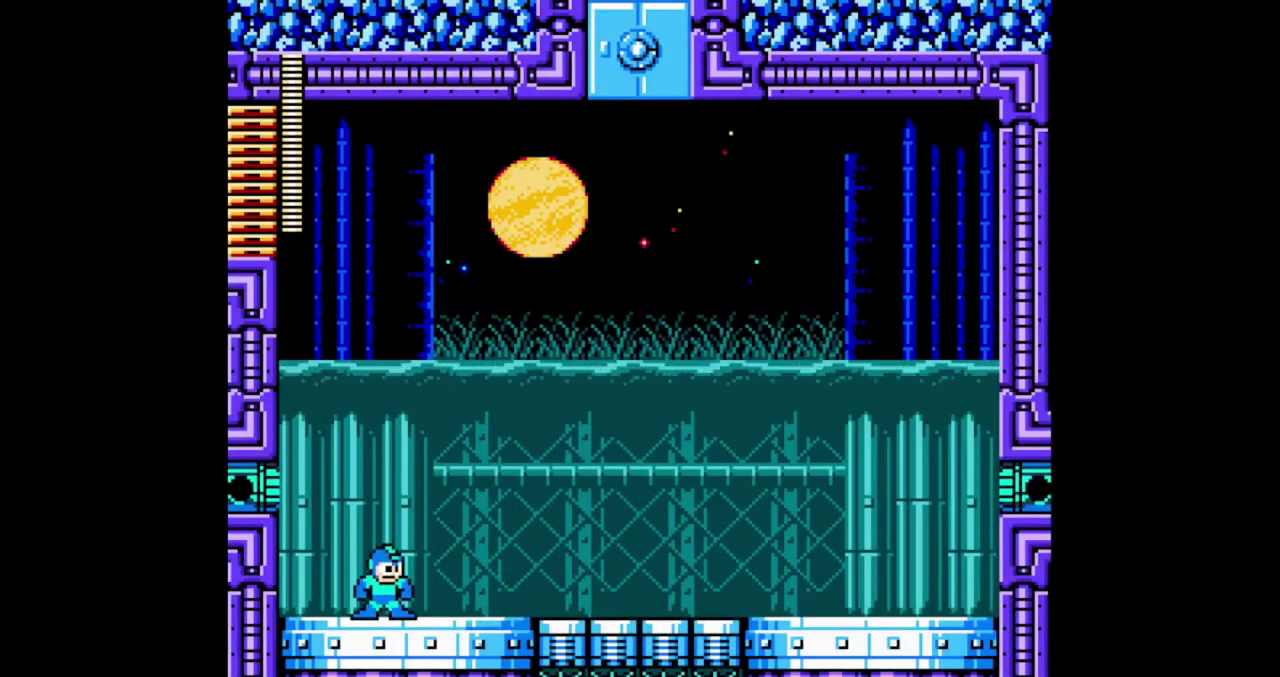
{"buttons": [], "events": [[133, "B", "down"], [400, "B", "up"]]}
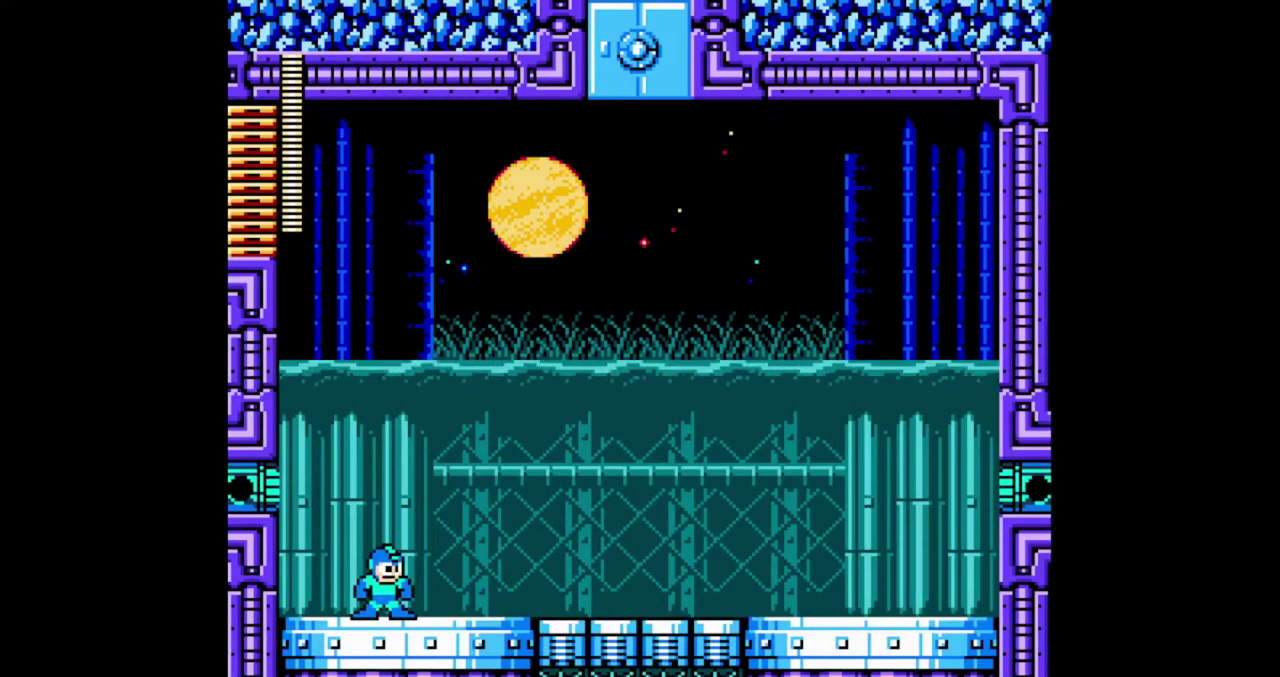
{"buttons": ["B"], "events": [[333, "B", "down"]]}
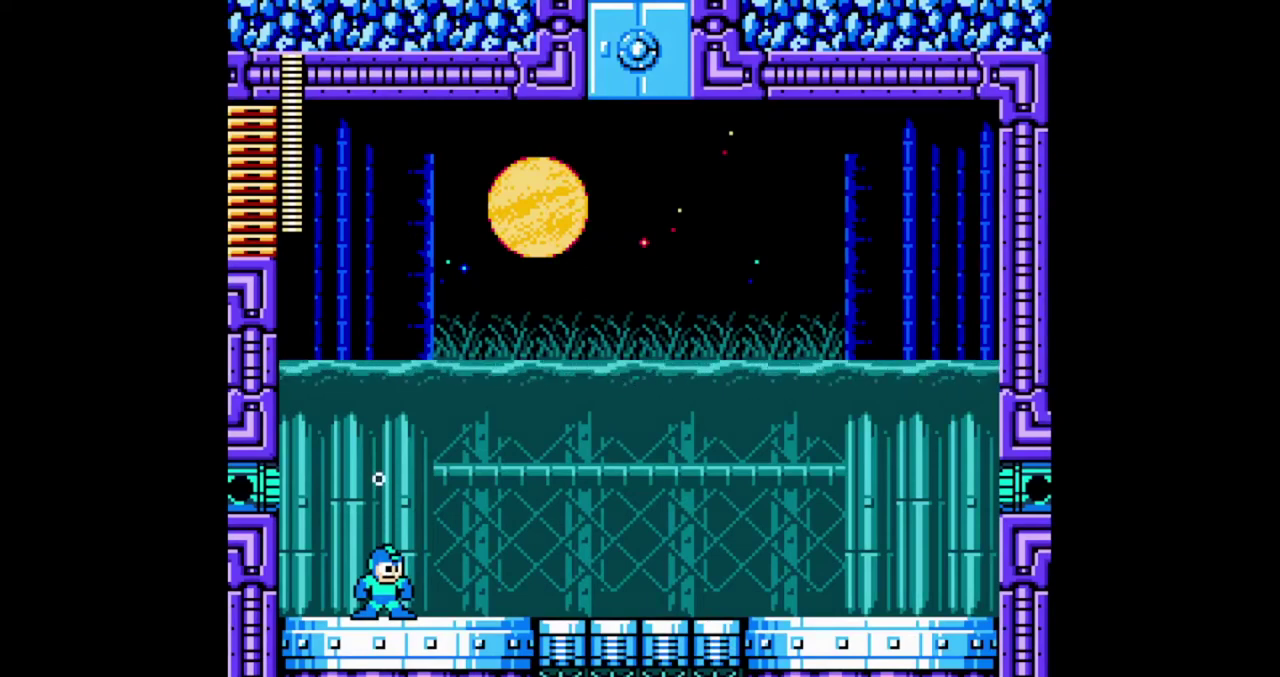
{"buttons": ["B"], "events": []}